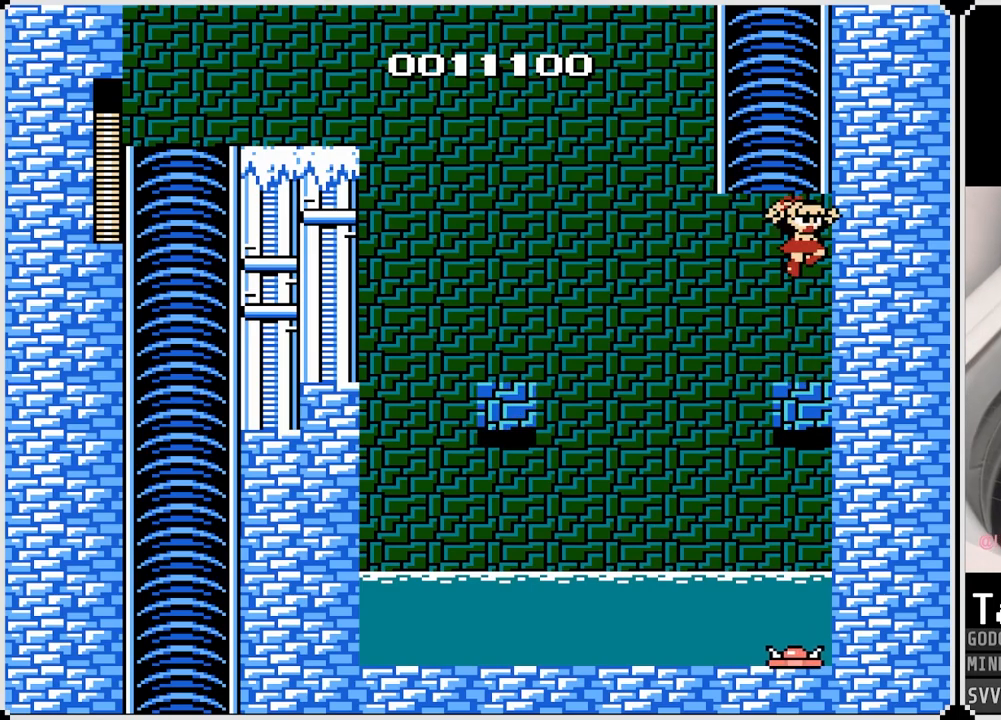
Gameplay with a controller (PlayStation layout); each line is a JSON object with the inputs held at the frame after it. "events" lists button and stick changes between this image and that frame as [ms after this image, input, new state], when the widget could be followed in between.
{"buttons": ["CROSS", "DPAD_LEFT"], "left_stick": "center", "right_stick": "center", "events": [[250, "DPAD_LEFT", "down"], [333, "CROSS", "down"]]}
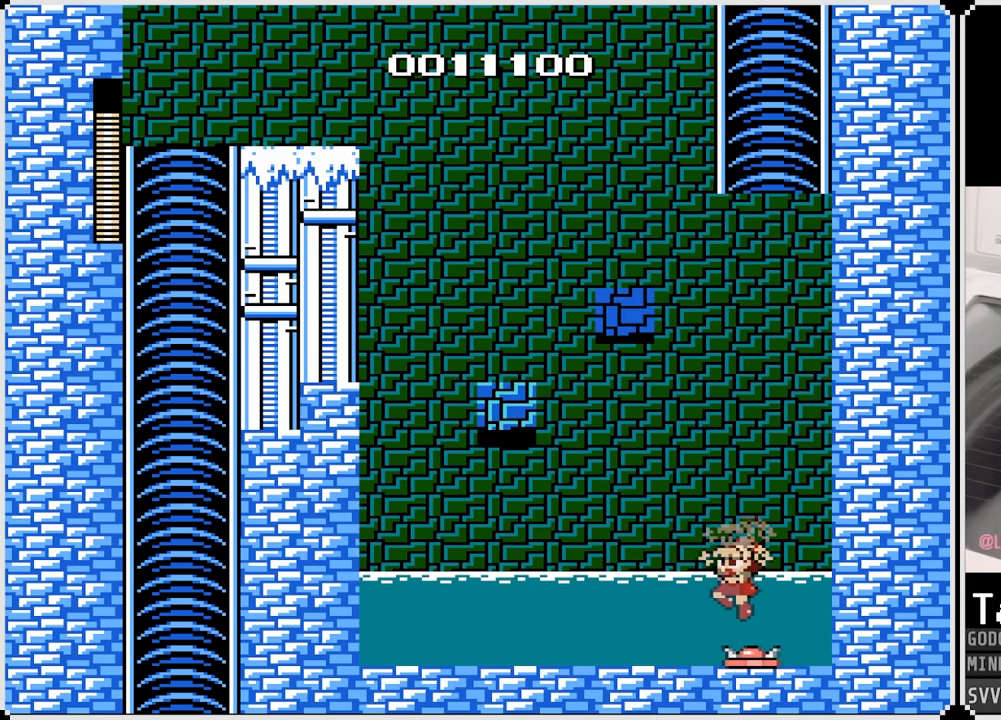
{"buttons": [], "left_stick": "center", "right_stick": "center", "events": [[167, "CROSS", "up"], [300, "DPAD_LEFT", "up"]]}
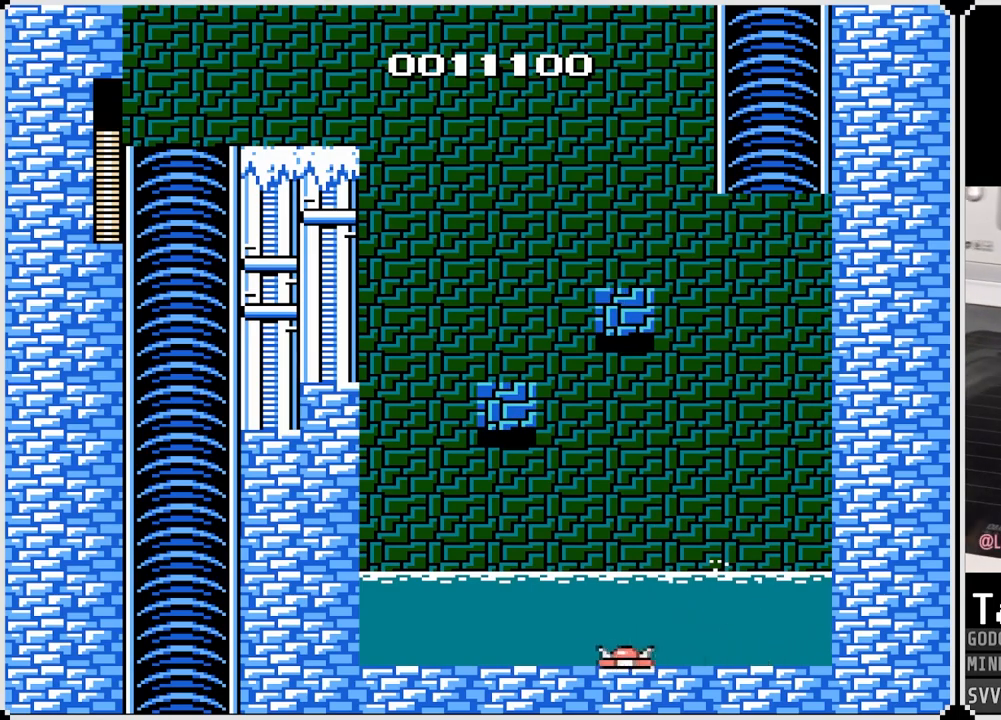
{"buttons": ["DPAD_LEFT"], "left_stick": "center", "right_stick": "center", "events": [[417, "DPAD_LEFT", "down"]]}
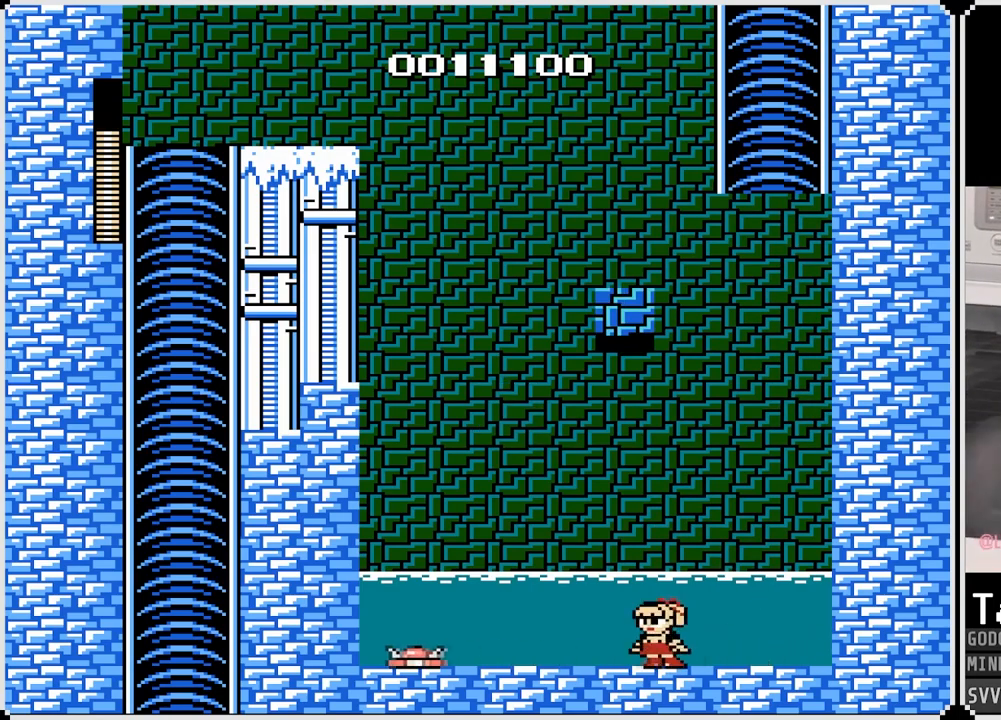
{"buttons": ["CROSS", "DPAD_LEFT"], "left_stick": "center", "right_stick": "center", "events": [[100, "DPAD_LEFT", "up"], [400, "CROSS", "down"], [417, "DPAD_LEFT", "down"]]}
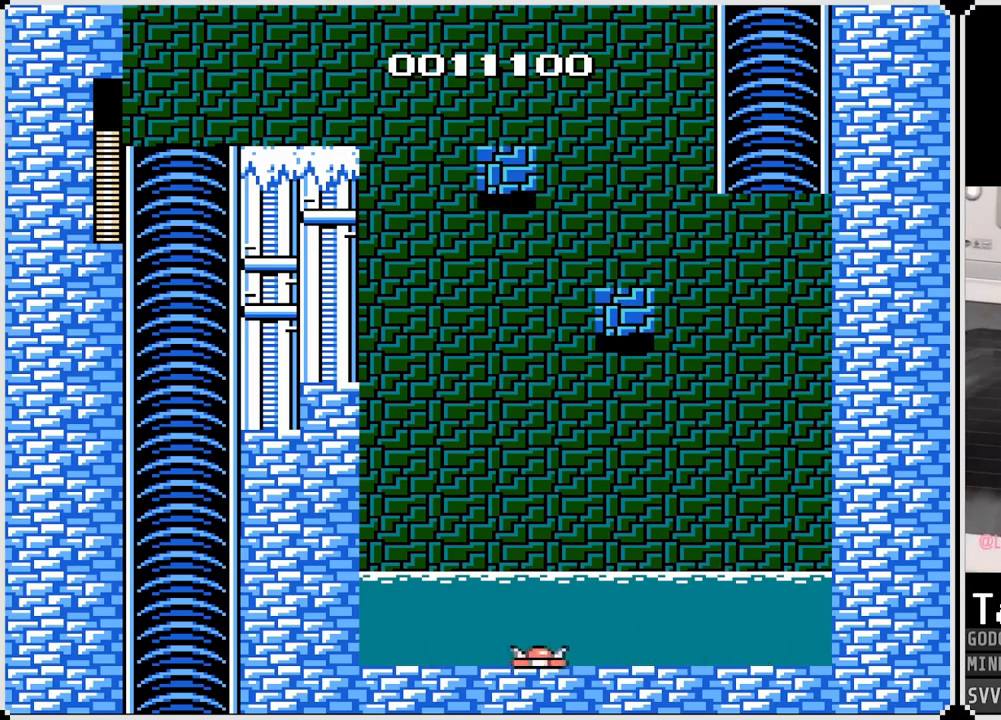
{"buttons": ["SQUARE", "DPAD_LEFT"], "left_stick": "center", "right_stick": "center", "events": [[367, "CROSS", "up"], [500, "SQUARE", "down"]]}
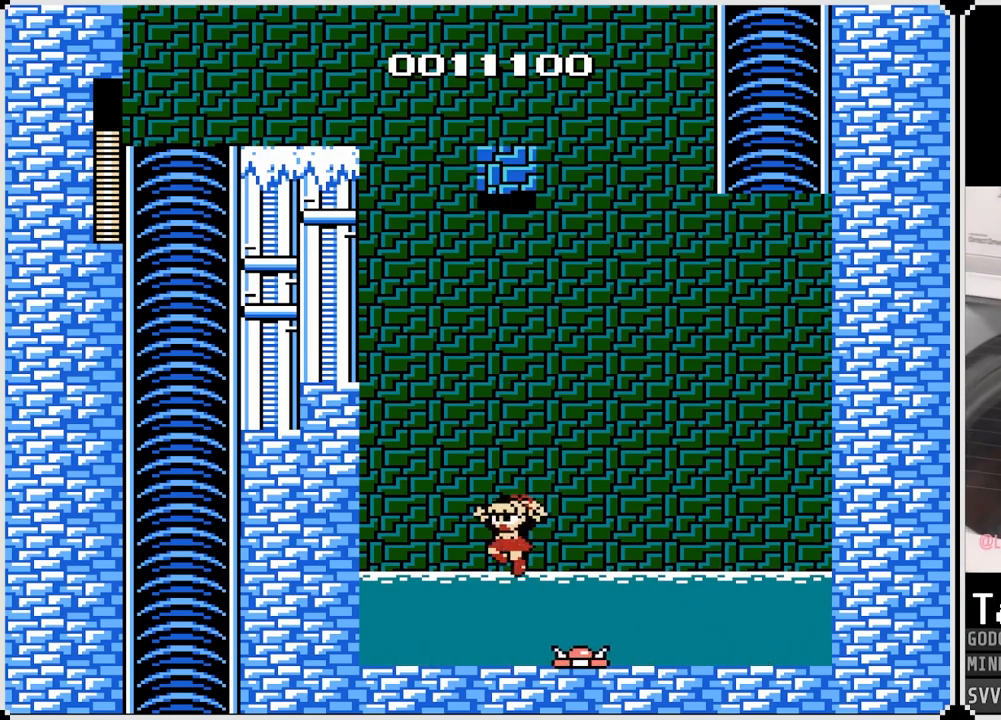
{"buttons": ["CROSS"], "left_stick": "center", "right_stick": "center", "events": [[117, "SQUARE", "up"], [300, "DPAD_LEFT", "up"], [500, "CROSS", "down"]]}
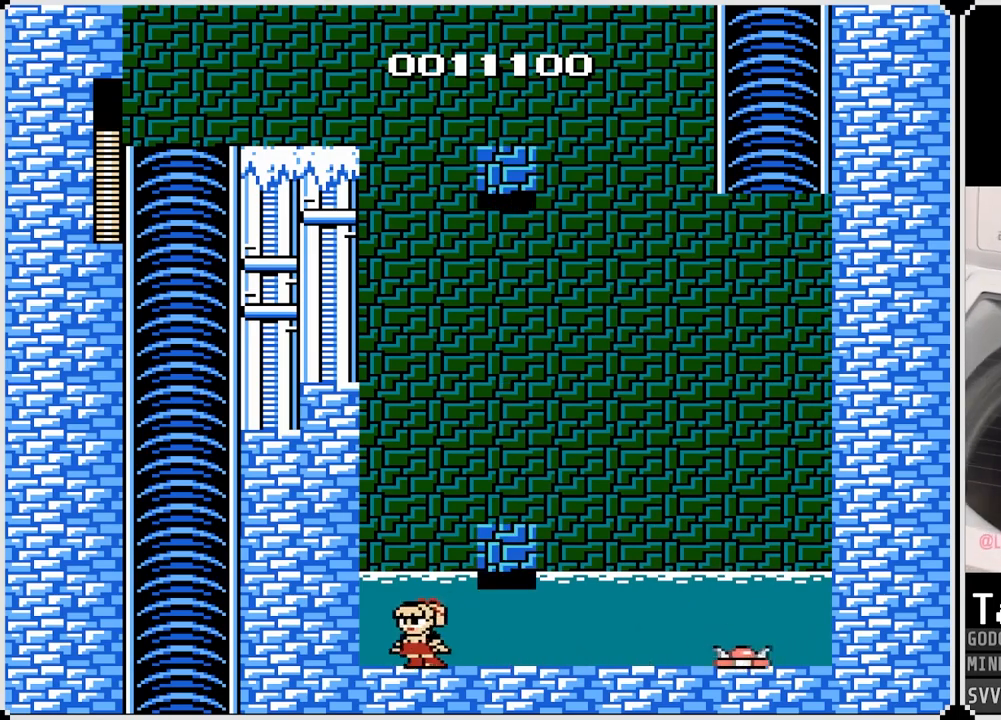
{"buttons": ["DPAD_RIGHT"], "left_stick": "center", "right_stick": "center", "events": [[67, "DPAD_RIGHT", "down"], [417, "CROSS", "up"]]}
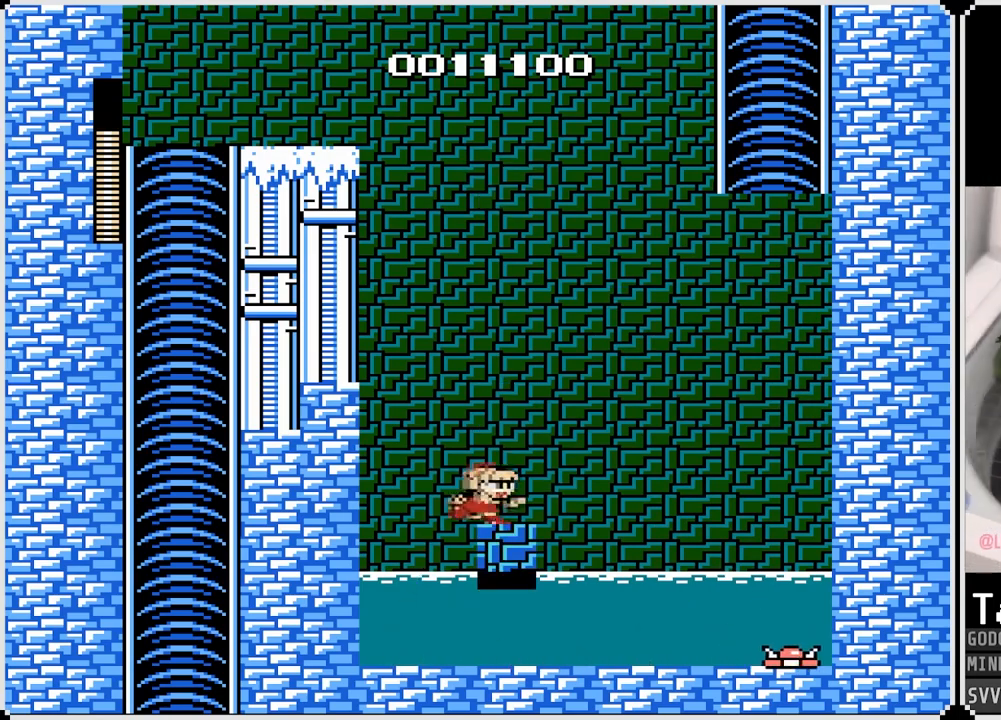
{"buttons": ["CROSS", "DPAD_LEFT"], "left_stick": "center", "right_stick": "center", "events": [[33, "DPAD_RIGHT", "up"], [233, "CROSS", "down"], [233, "DPAD_LEFT", "down"]]}
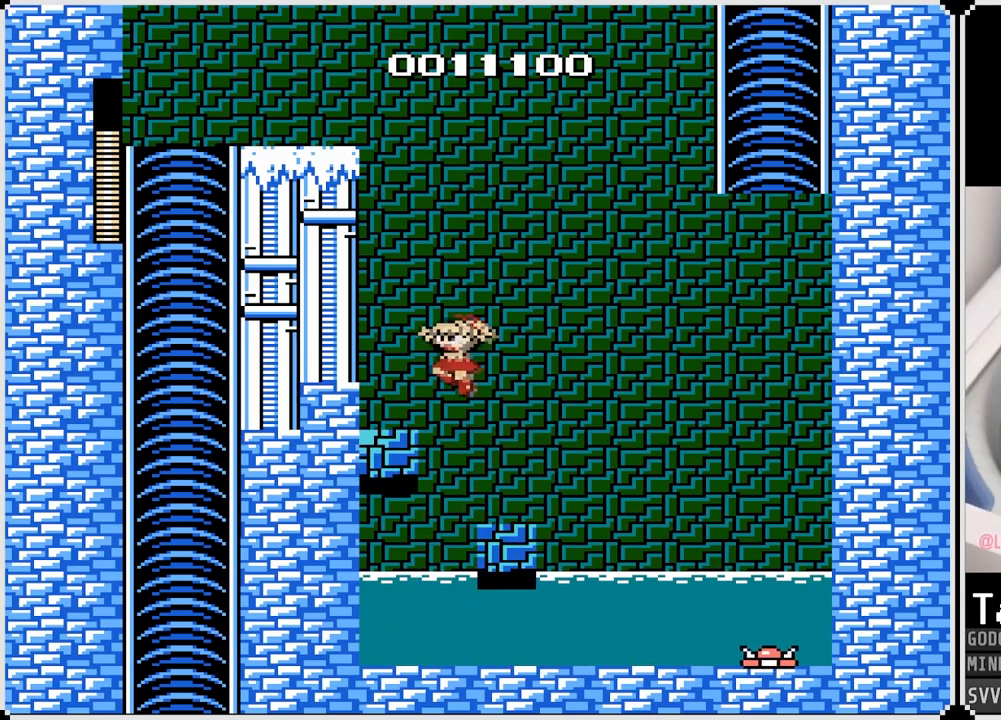
{"buttons": [], "left_stick": "center", "right_stick": "center", "events": [[117, "CROSS", "up"], [233, "DPAD_LEFT", "up"]]}
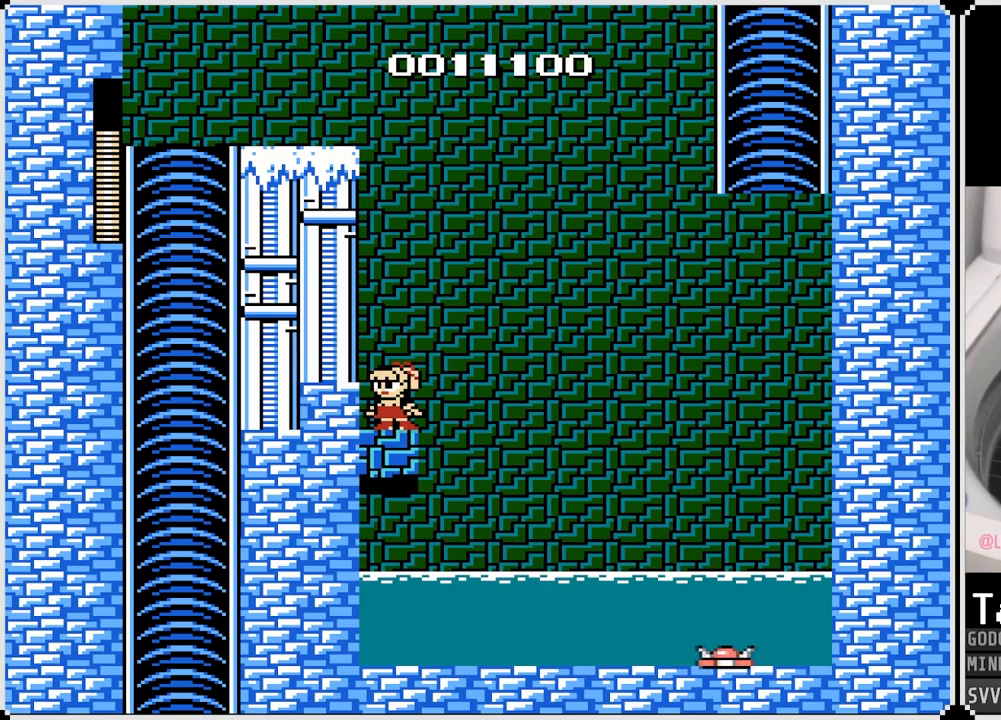
{"buttons": ["CROSS", "DPAD_RIGHT"], "left_stick": "center", "right_stick": "center", "events": [[83, "DPAD_RIGHT", "down"], [317, "CROSS", "down"]]}
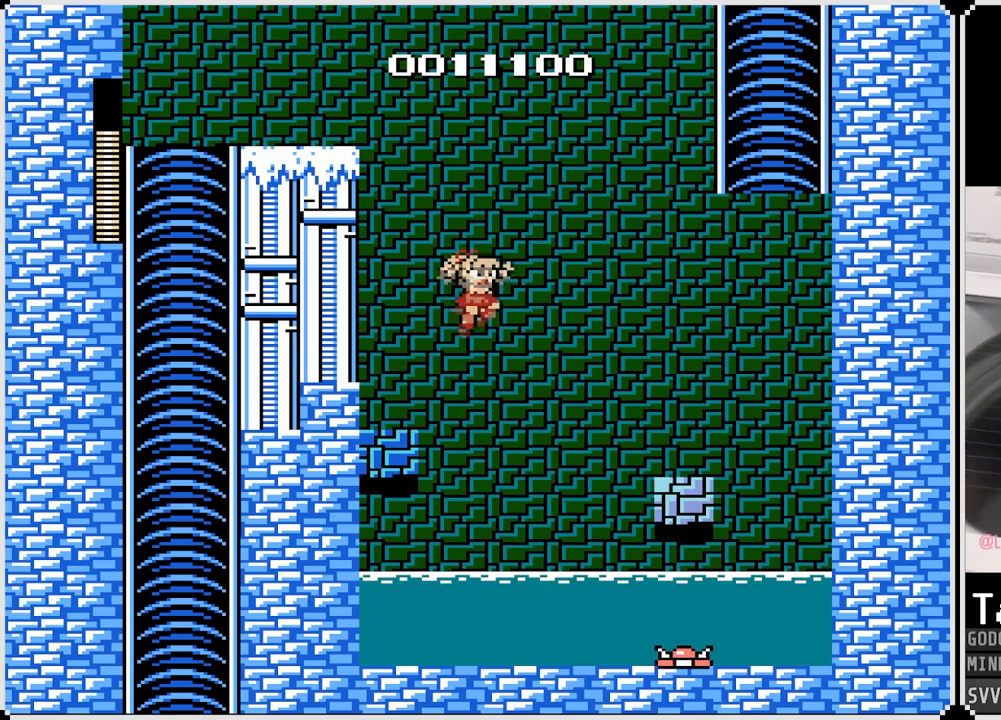
{"buttons": ["CROSS", "DPAD_RIGHT"], "left_stick": "center", "right_stick": "center", "events": []}
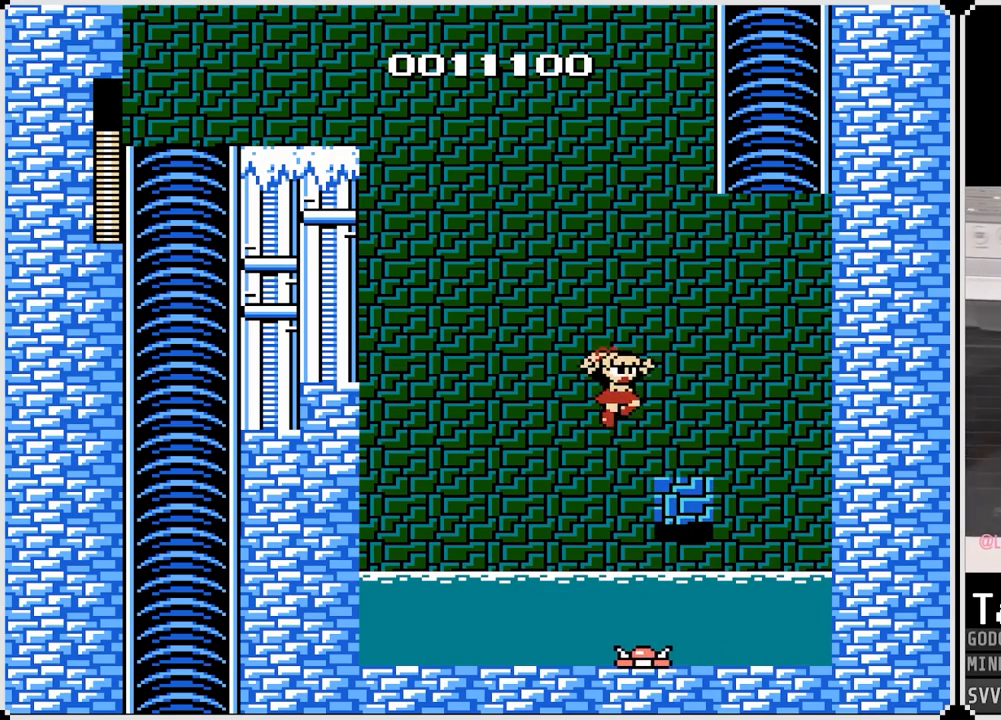
{"buttons": ["CROSS", "DPAD_RIGHT"], "left_stick": "center", "right_stick": "center", "events": [[17, "CROSS", "up"], [167, "CROSS", "down"]]}
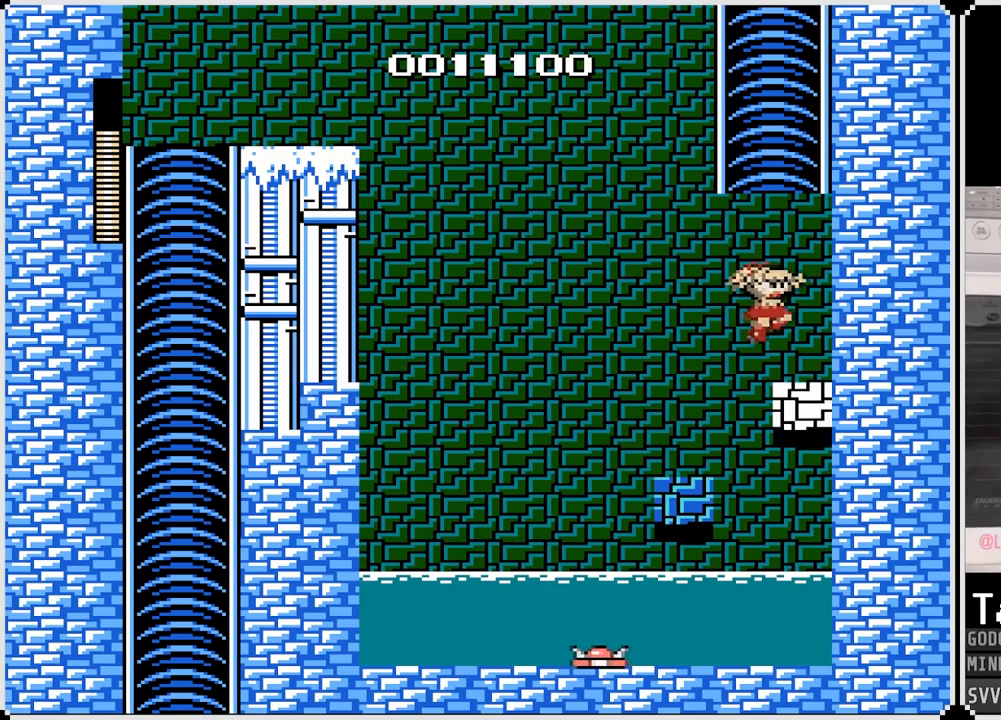
{"buttons": [], "left_stick": "center", "right_stick": "center", "events": [[83, "CROSS", "up"], [200, "DPAD_RIGHT", "up"]]}
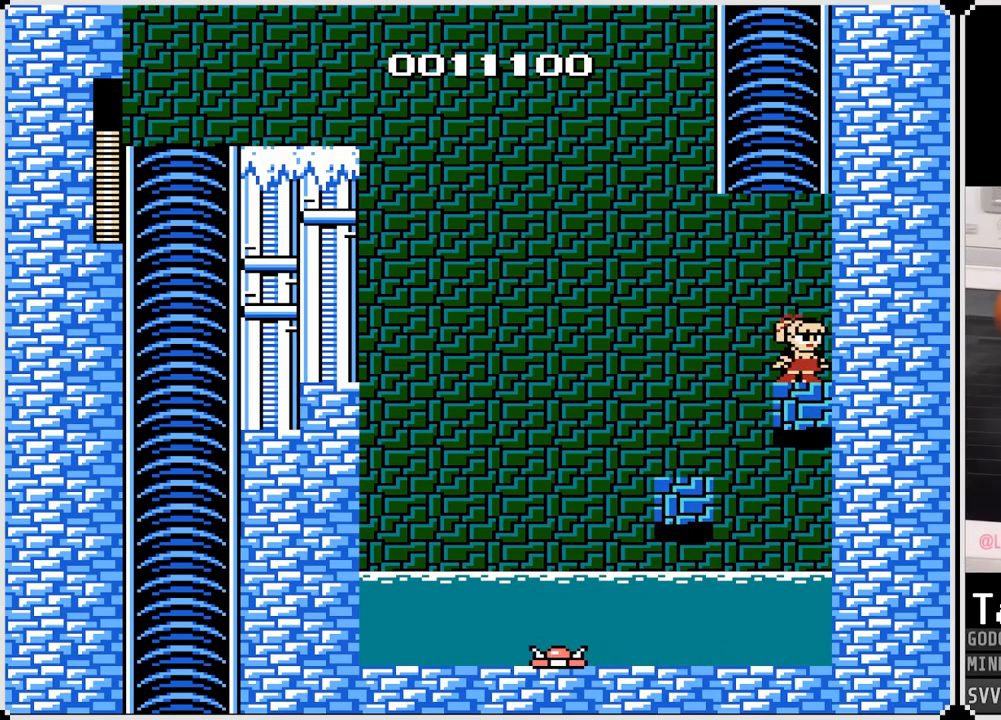
{"buttons": [], "left_stick": "center", "right_stick": "center", "events": [[133, "DPAD_LEFT", "down"], [200, "DPAD_LEFT", "up"]]}
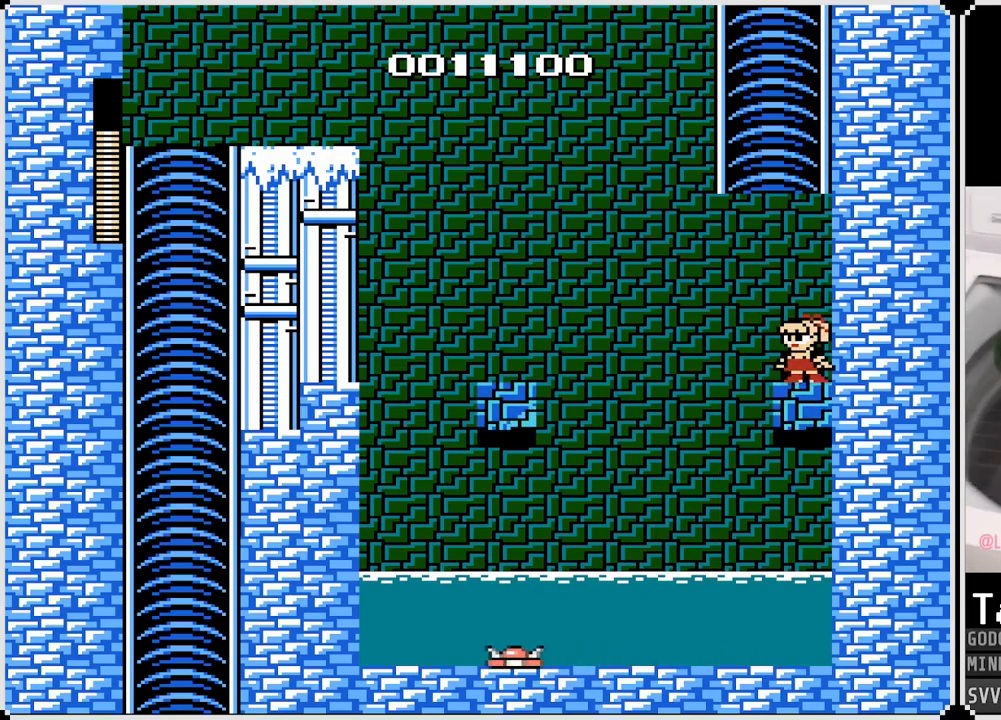
{"buttons": ["DPAD_LEFT"], "left_stick": "center", "right_stick": "center", "events": [[317, "DPAD_LEFT", "down"]]}
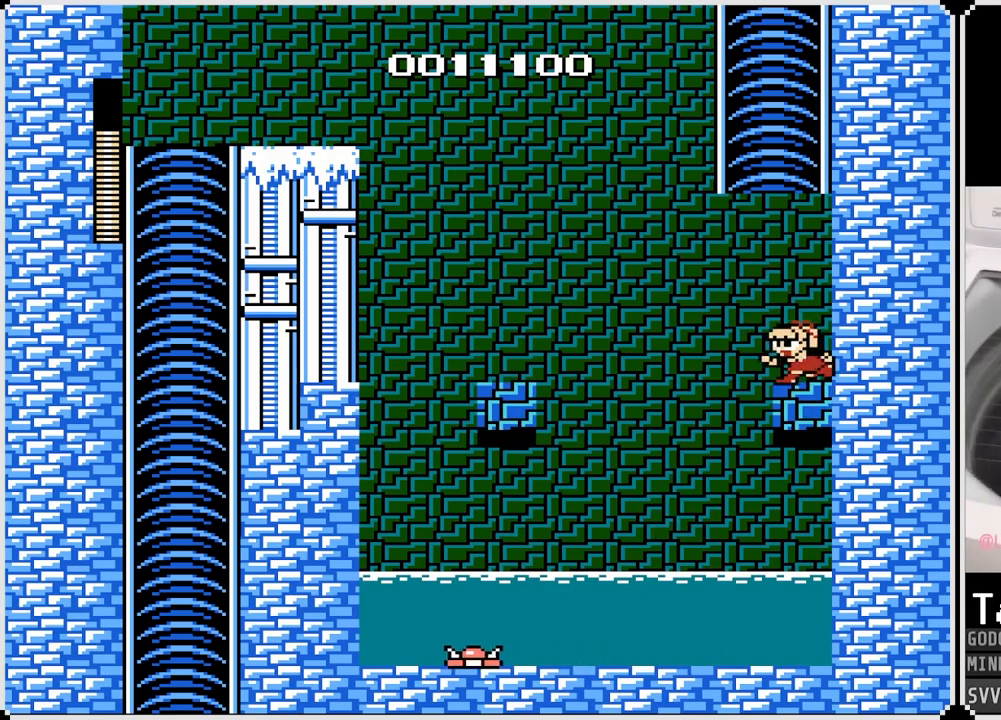
{"buttons": ["CROSS", "DPAD_LEFT"], "left_stick": "center", "right_stick": "center", "events": [[50, "CROSS", "down"]]}
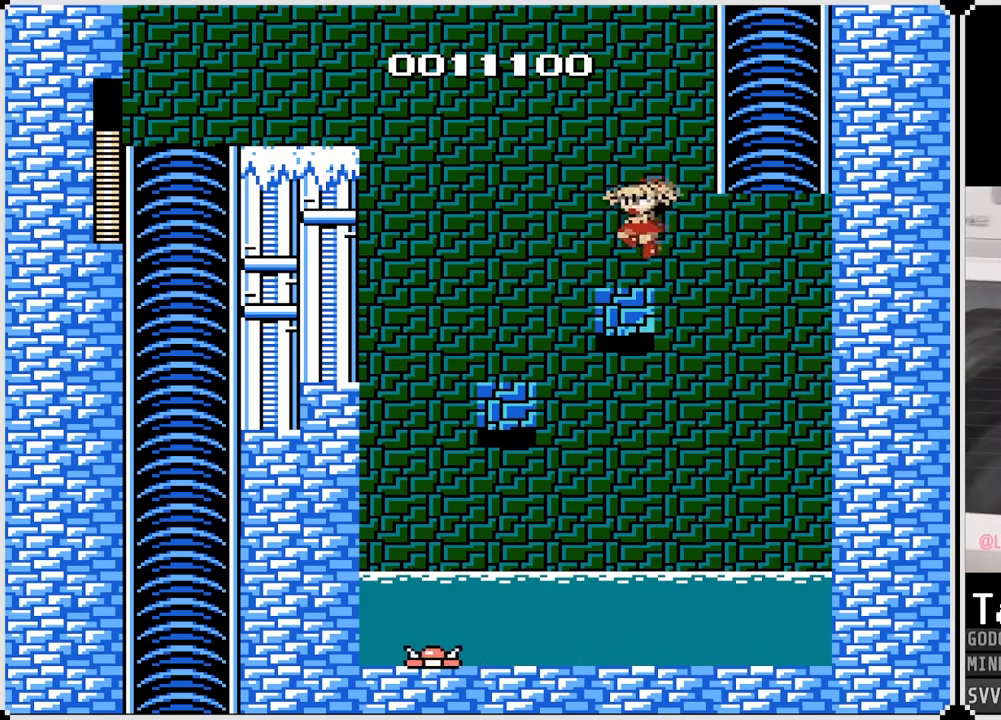
{"buttons": [], "left_stick": "center", "right_stick": "center", "events": [[33, "CROSS", "up"], [50, "DPAD_LEFT", "up"]]}
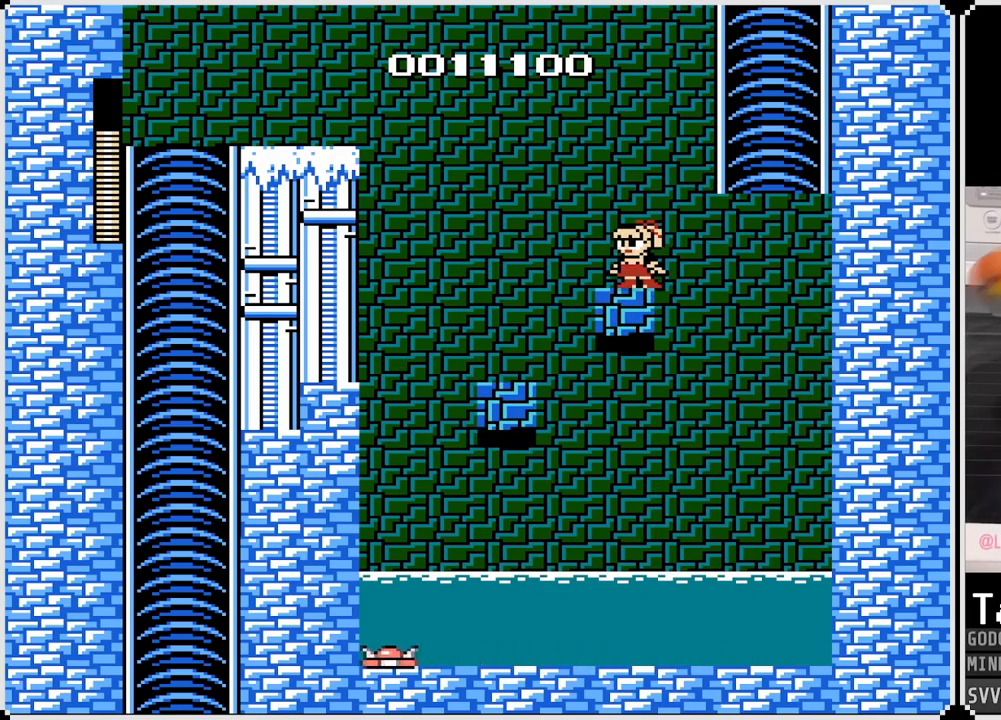
{"buttons": ["CROSS", "DPAD_LEFT"], "left_stick": "center", "right_stick": "center", "events": [[117, "DPAD_LEFT", "down"], [217, "CROSS", "down"]]}
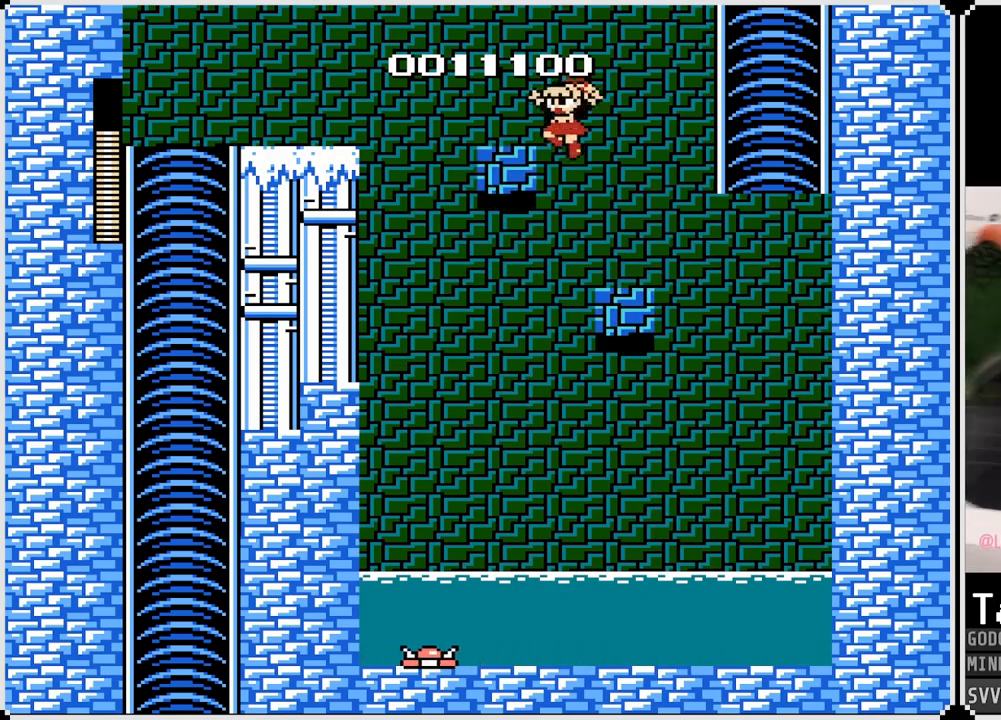
{"buttons": ["CROSS", "DPAD_LEFT"], "left_stick": "center", "right_stick": "center", "events": [[133, "CROSS", "up"], [167, "DPAD_LEFT", "up"], [217, "DPAD_LEFT", "down"], [350, "CROSS", "down"]]}
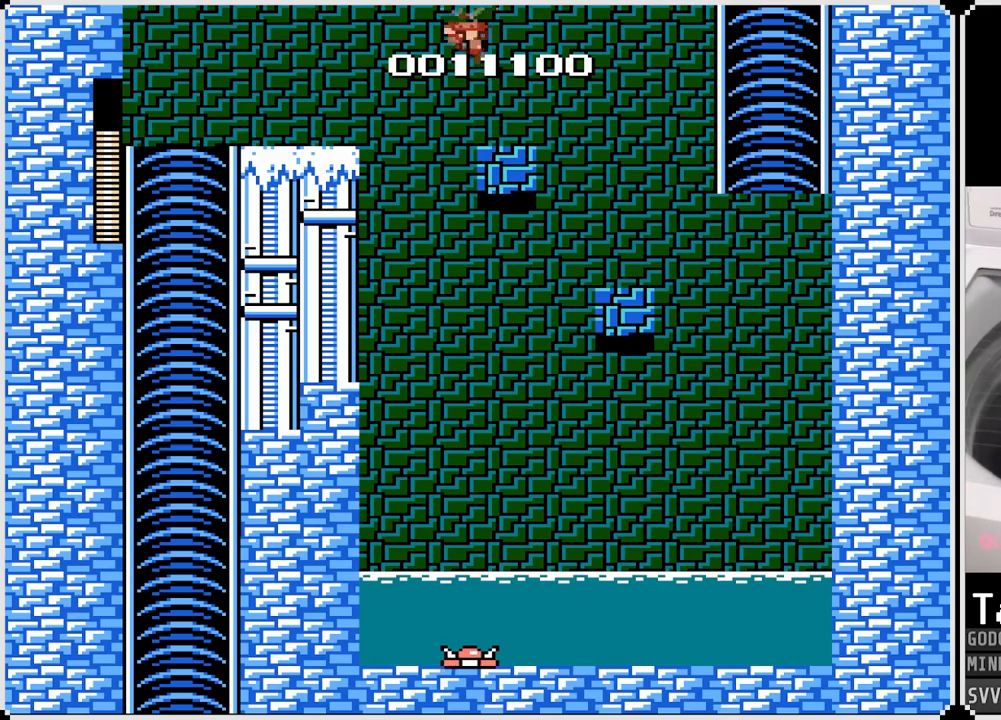
{"buttons": ["DPAD_LEFT"], "left_stick": "center", "right_stick": "center", "events": [[300, "CROSS", "up"]]}
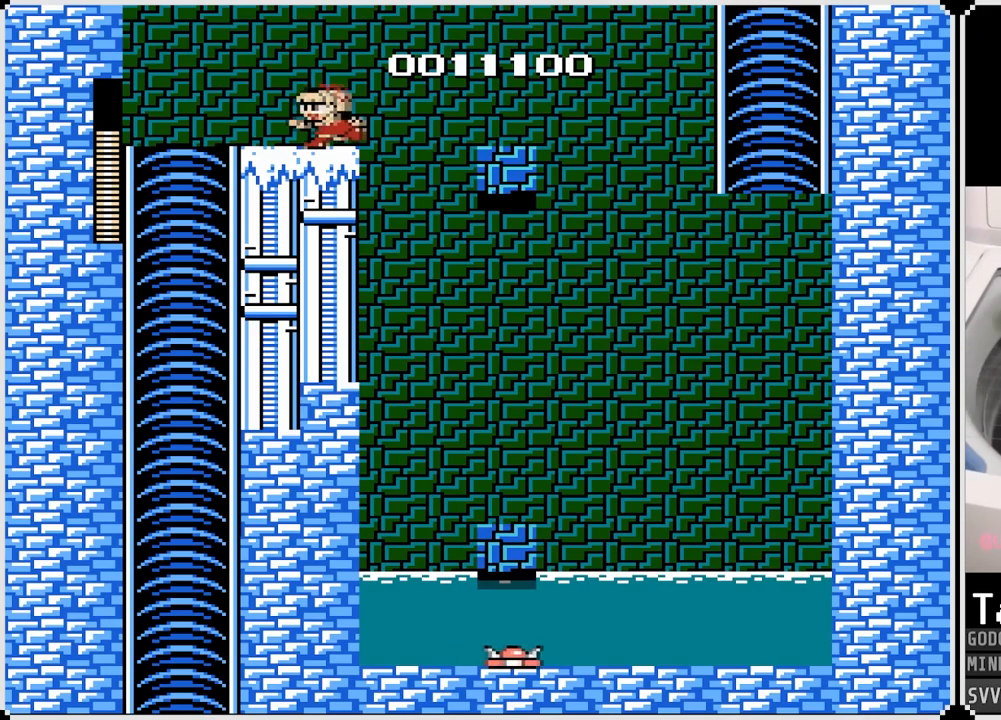
{"buttons": ["DPAD_LEFT"], "left_stick": "center", "right_stick": "center", "events": [[150, "CROSS", "down"], [217, "CROSS", "up"]]}
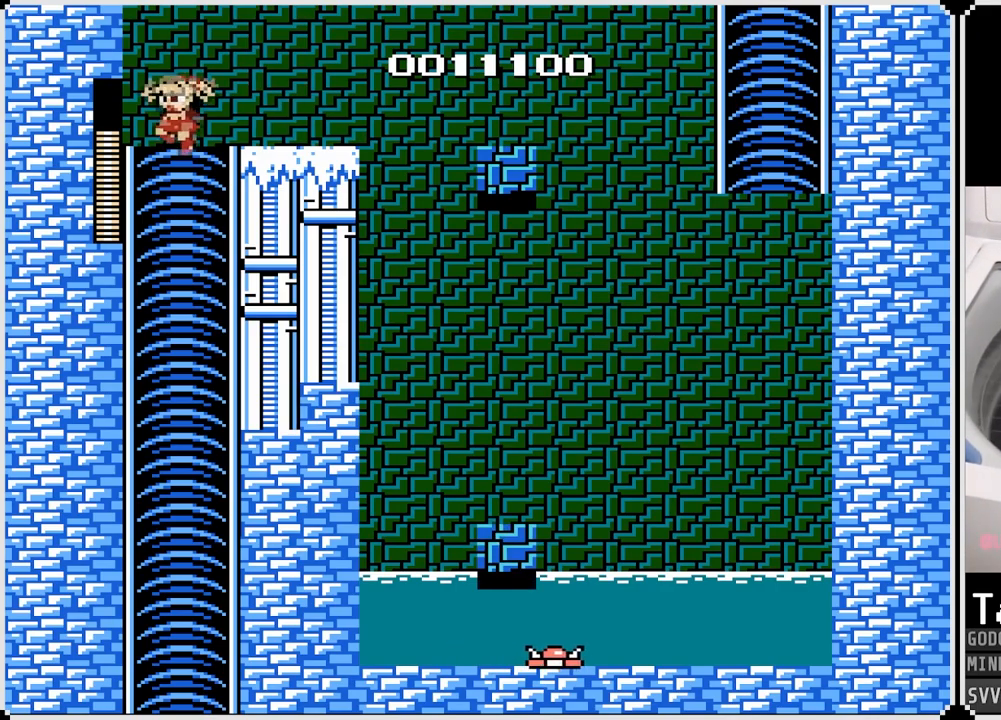
{"buttons": ["DPAD_RIGHT"], "left_stick": "center", "right_stick": "center", "events": [[33, "DPAD_LEFT", "up"], [83, "DPAD_RIGHT", "down"]]}
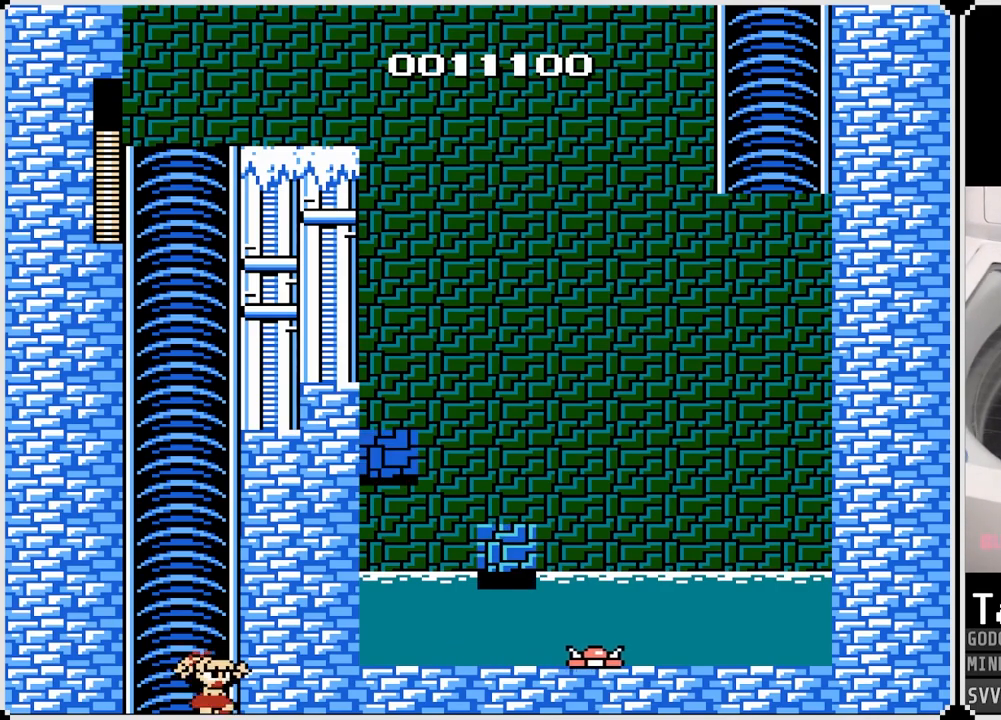
{"buttons": [], "left_stick": "center", "right_stick": "center", "events": [[383, "DPAD_RIGHT", "up"]]}
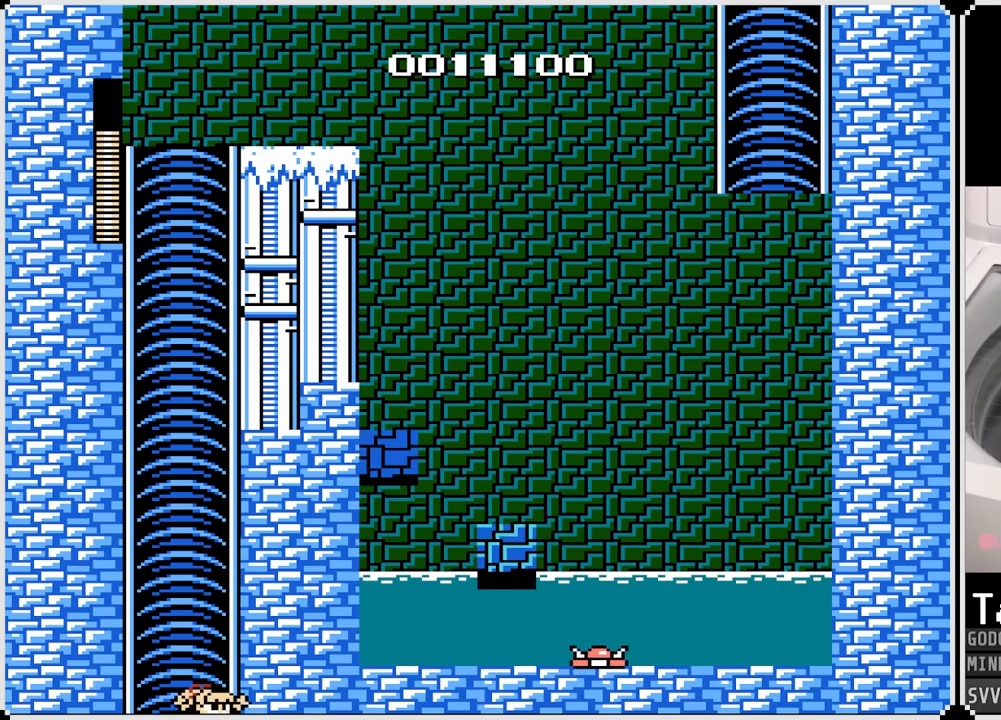
{"buttons": [], "left_stick": "center", "right_stick": "center", "events": []}
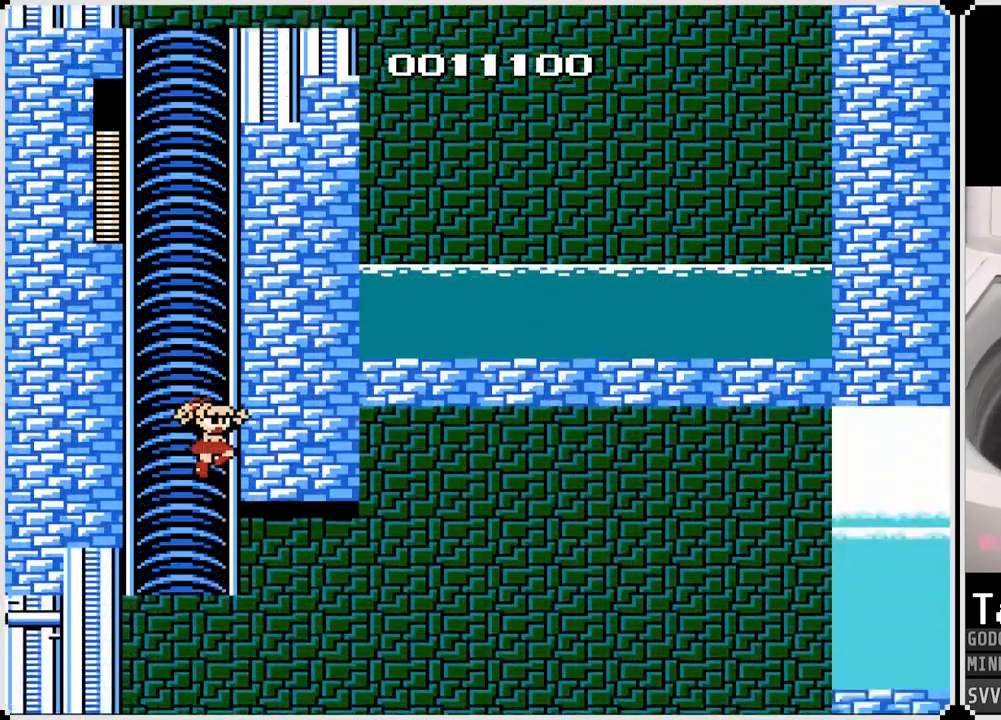
{"buttons": [], "left_stick": "center", "right_stick": "center", "events": []}
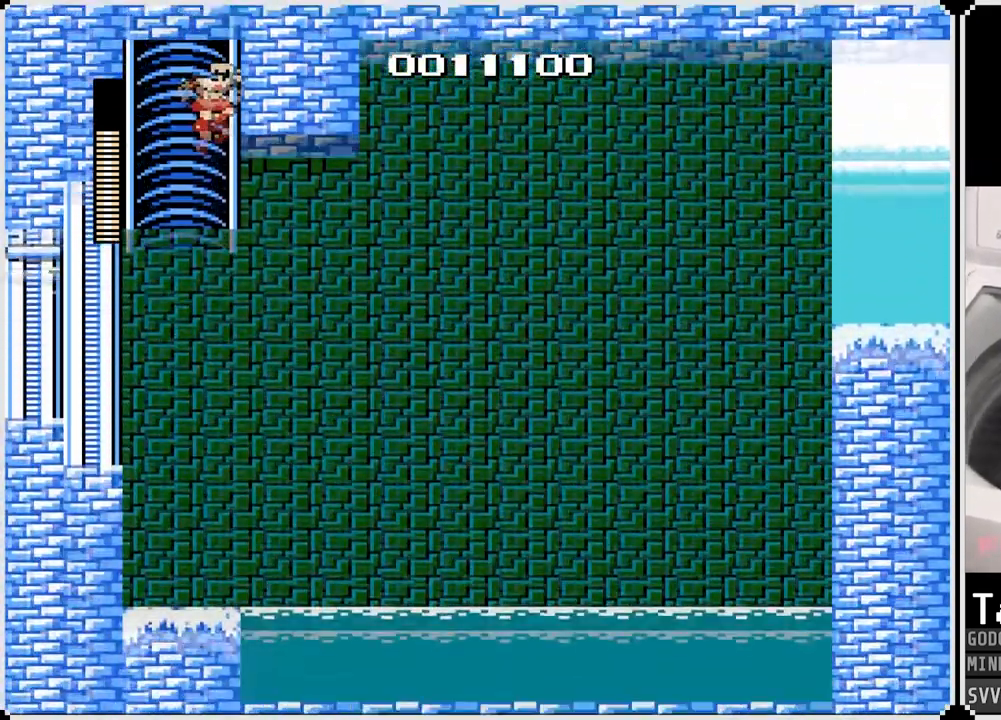
{"buttons": ["DPAD_RIGHT"], "left_stick": "center", "right_stick": "center"}
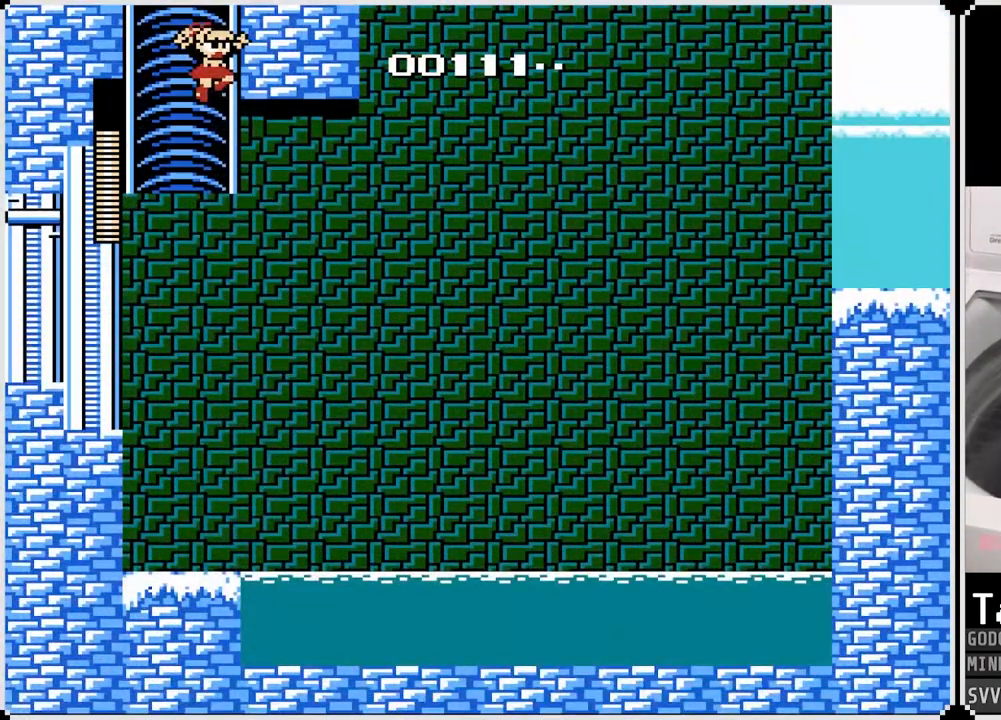
{"buttons": ["DPAD_RIGHT"], "left_stick": "center", "right_stick": "center", "events": []}
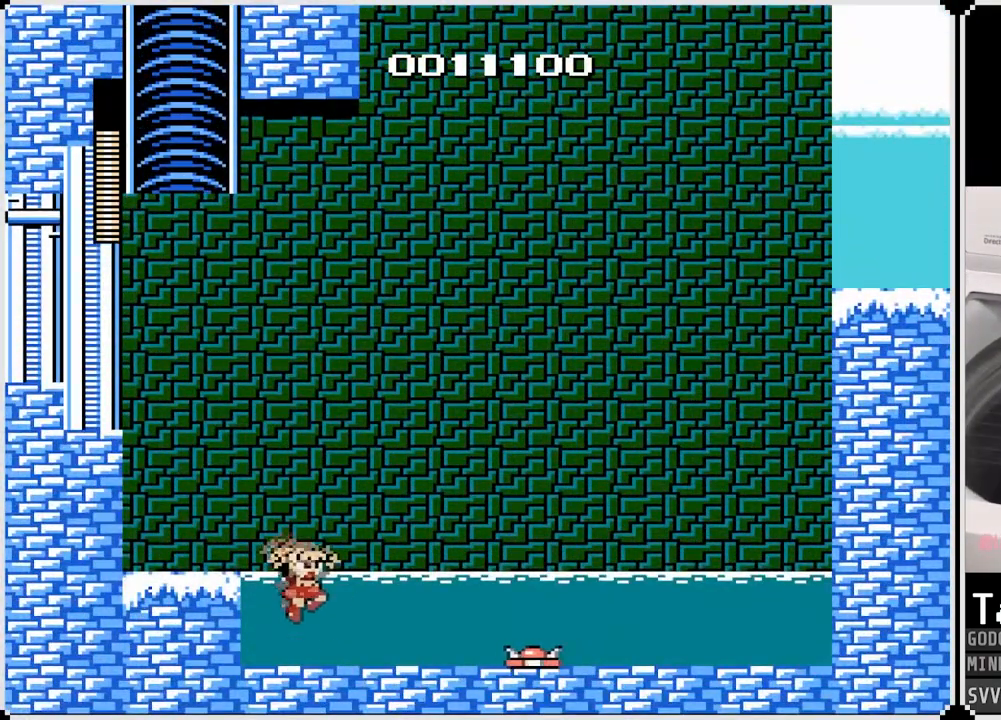
{"buttons": ["CROSS", "DPAD_RIGHT"], "left_stick": "center", "right_stick": "center", "events": [[33, "CROSS", "down"], [267, "CROSS", "up"], [333, "CROSS", "down"]]}
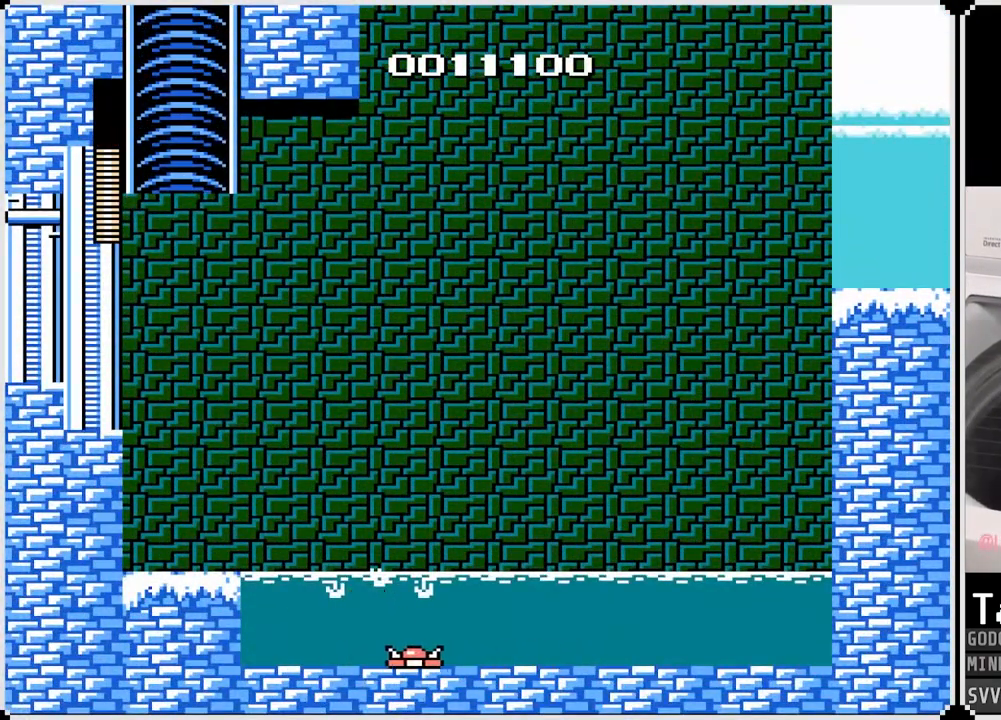
{"buttons": ["DPAD_RIGHT"], "left_stick": "center", "right_stick": "center", "events": [[183, "CROSS", "up"]]}
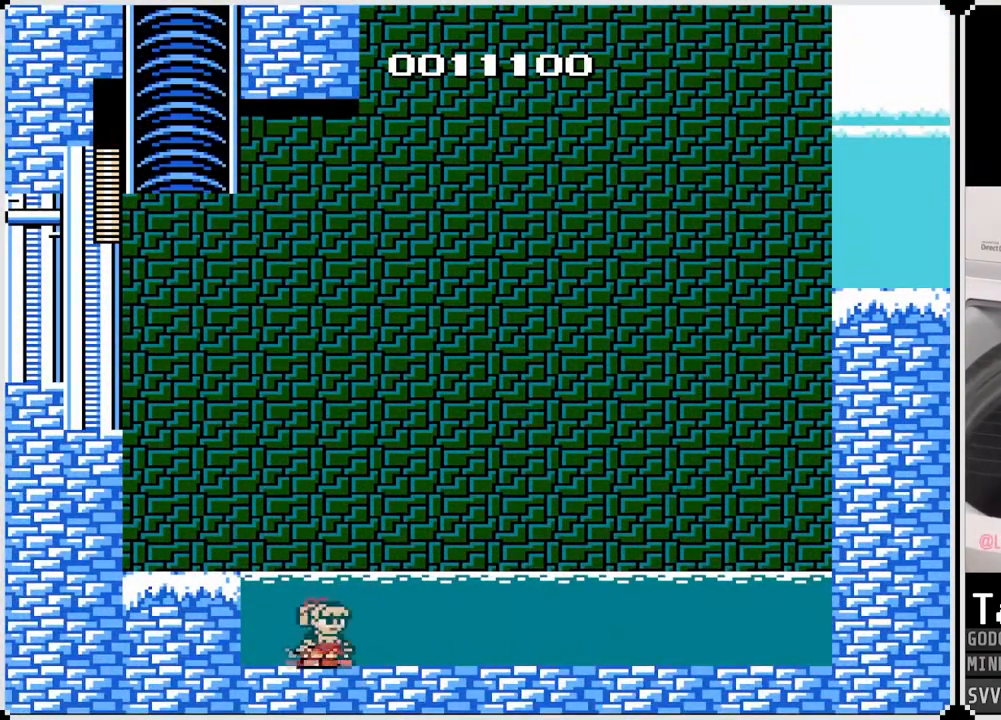
{"buttons": [], "left_stick": "center", "right_stick": "center", "events": [[367, "DPAD_RIGHT", "up"]]}
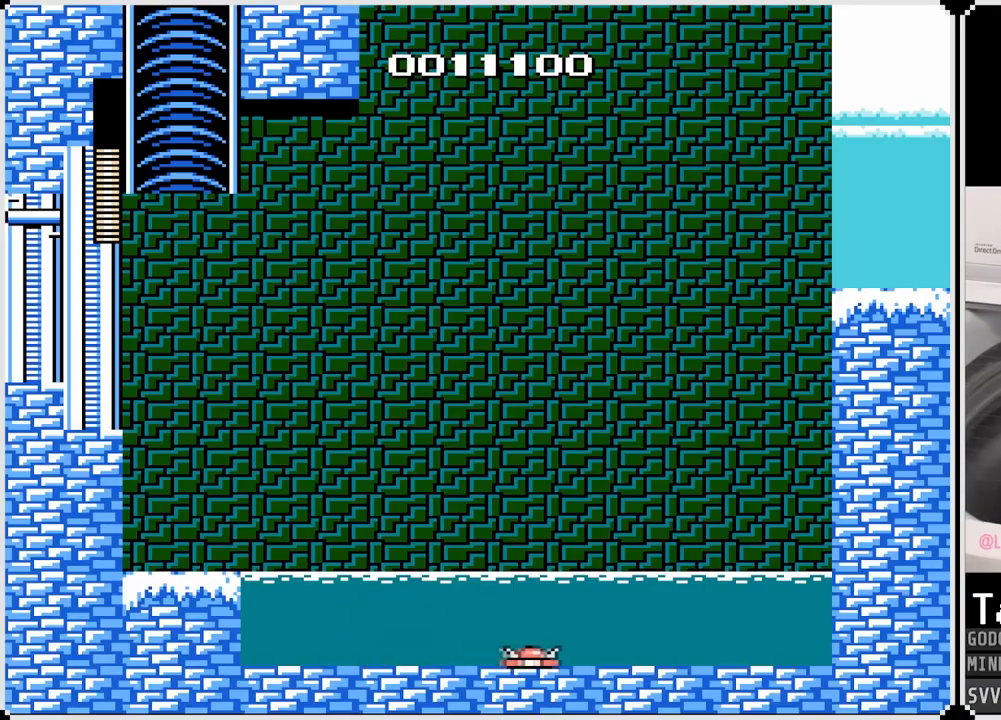
{"buttons": ["DPAD_RIGHT"], "left_stick": "center", "right_stick": "center", "events": [[50, "DPAD_RIGHT", "down"]]}